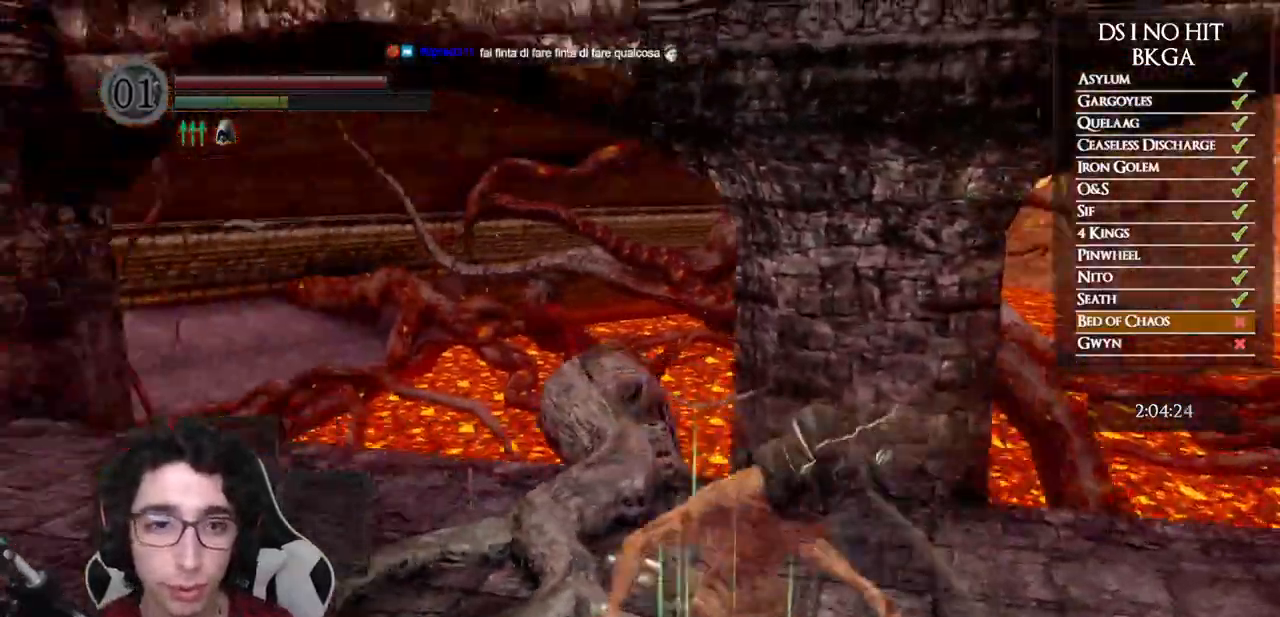
Gameplay with a controller (Xbox layout); each line is a JSON object with the inputs held at the frame after it. "events" lists button and stick changes between this image and that frame as [ms after this image, input, new state], when the widget could be followed in between.
{"buttons": [], "left_stick": "down", "right_stick": "left", "events": [[233, "right_stick", "center"], [350, "right_stick", "left"], [467, "left_stick", "down"]]}
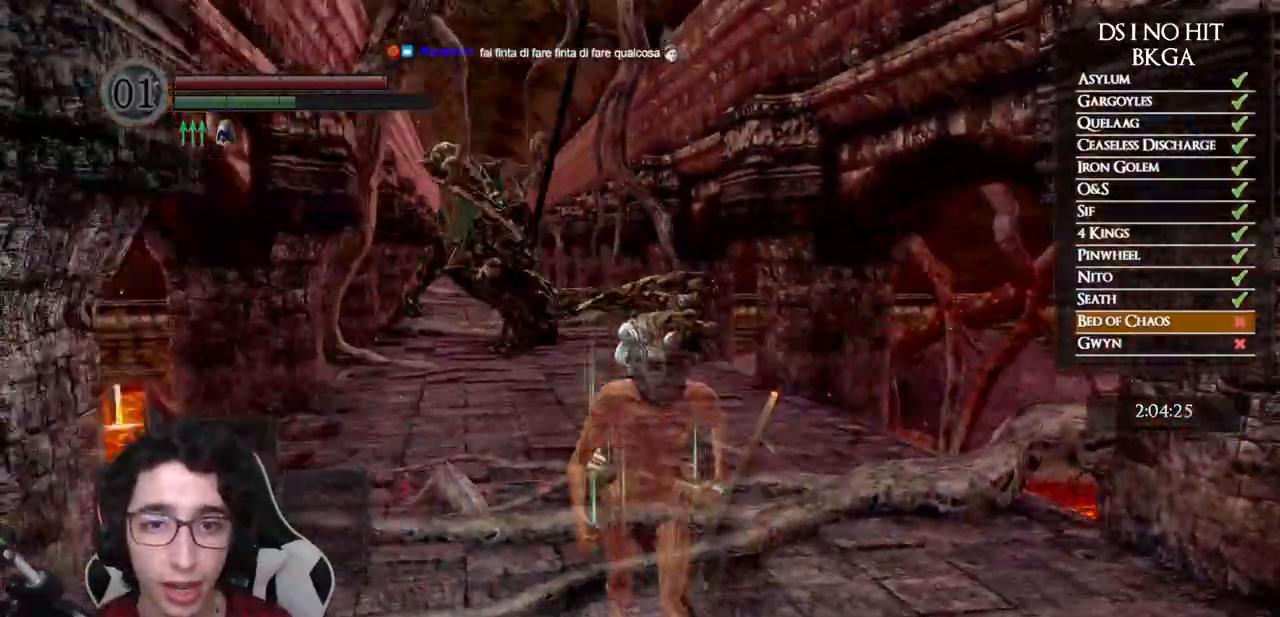
{"buttons": ["B"], "left_stick": "down", "right_stick": "center", "events": [[17, "right_stick", "center"], [150, "B", "down"]]}
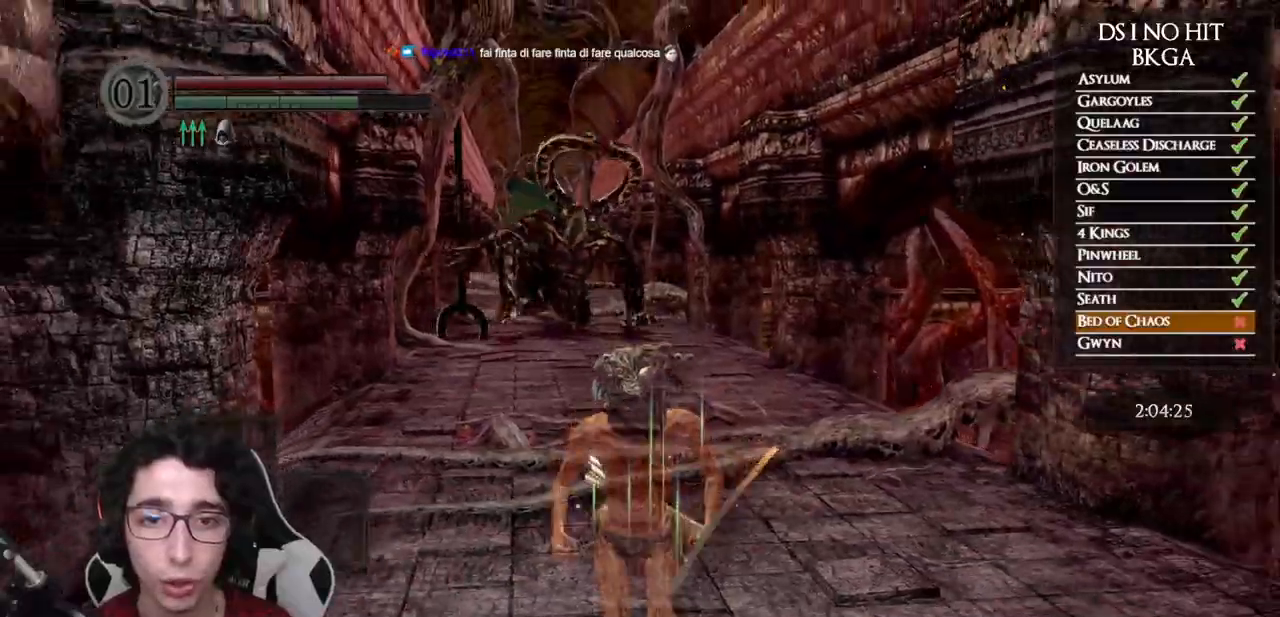
{"buttons": ["B"], "left_stick": "down", "right_stick": "center", "events": [[50, "right_stick", "left"], [217, "right_stick", "center"]]}
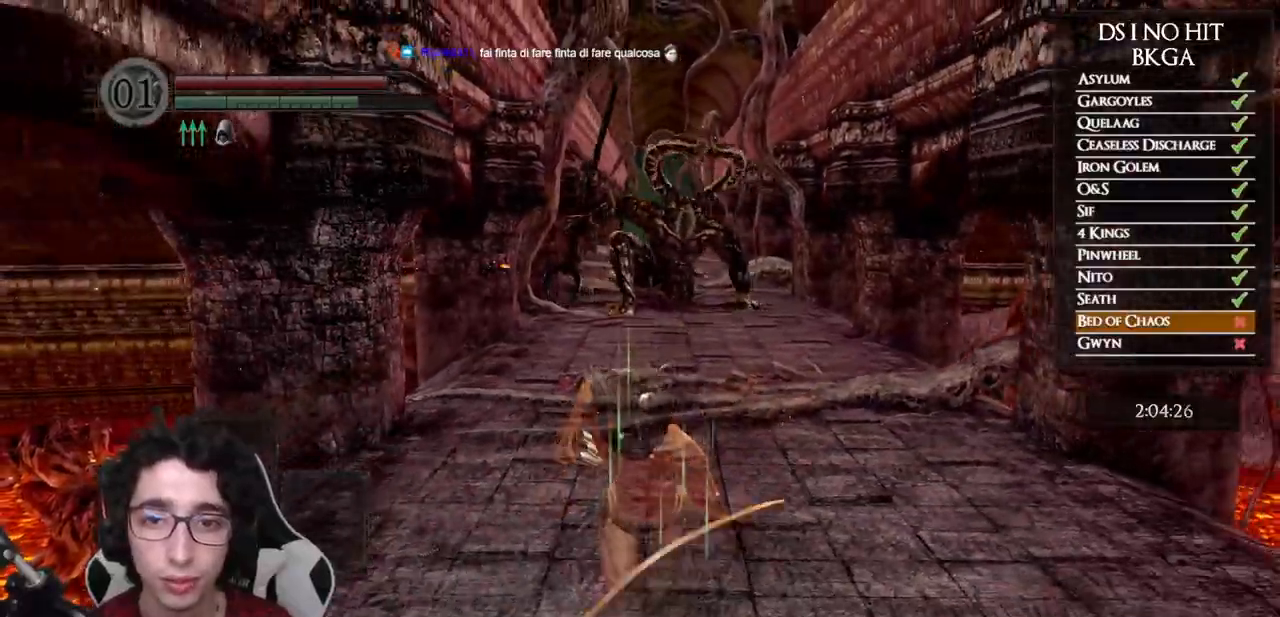
{"buttons": ["B"], "left_stick": "down", "right_stick": "center", "events": []}
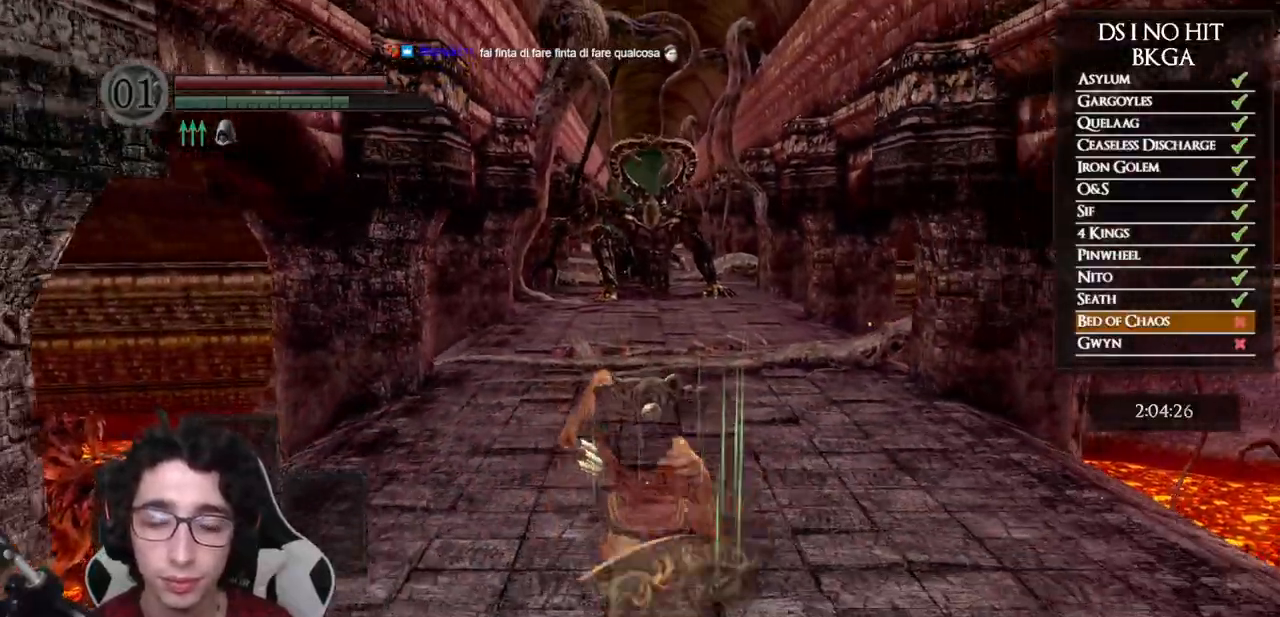
{"buttons": ["B"], "left_stick": "down", "right_stick": "center", "events": []}
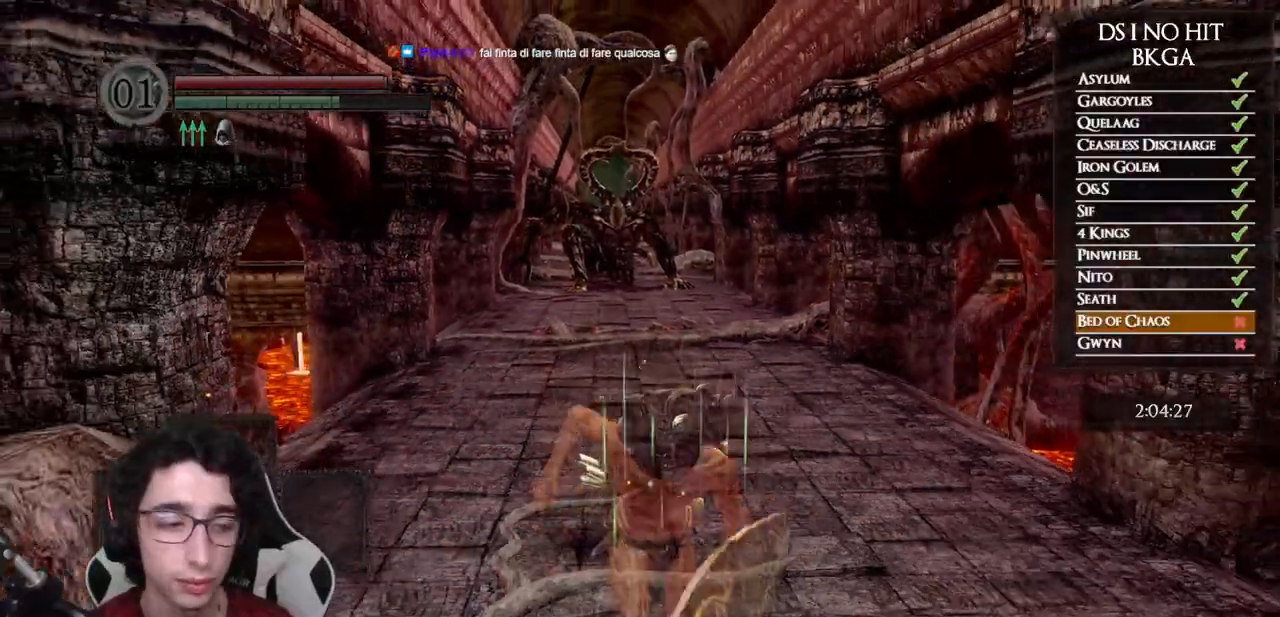
{"buttons": [], "left_stick": "down", "right_stick": "center", "events": [[433, "B", "up"]]}
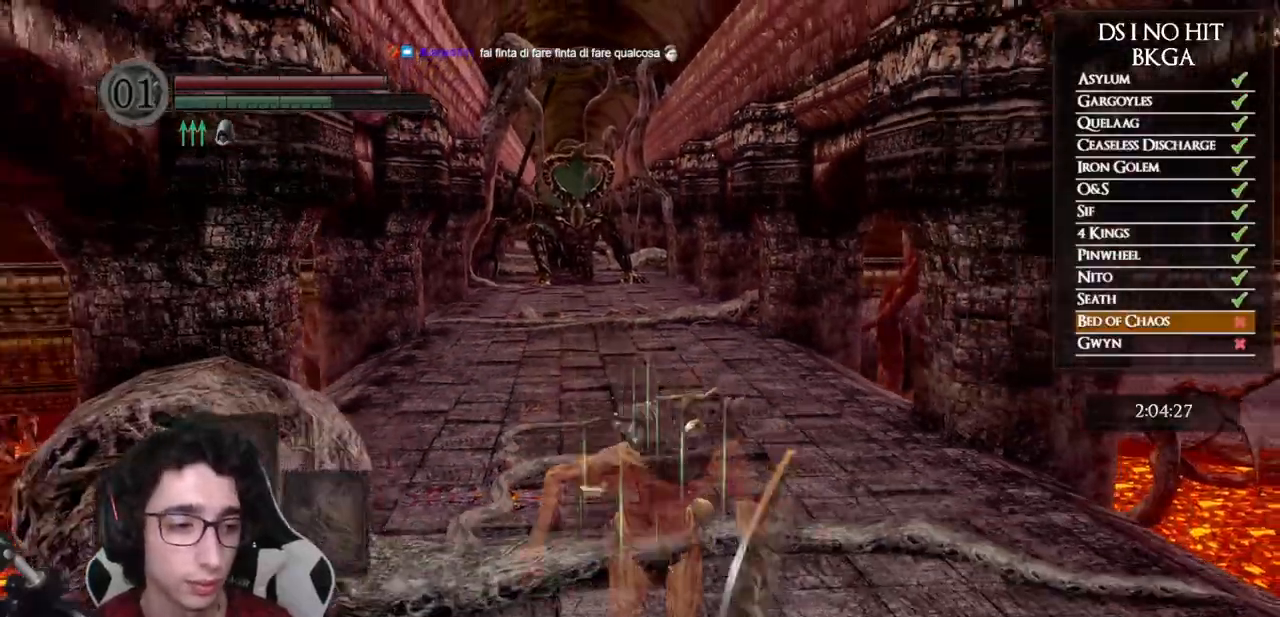
{"buttons": ["B"], "left_stick": "down", "right_stick": "center", "events": [[50, "right_stick", "left"], [150, "right_stick", "center"], [250, "B", "down"]]}
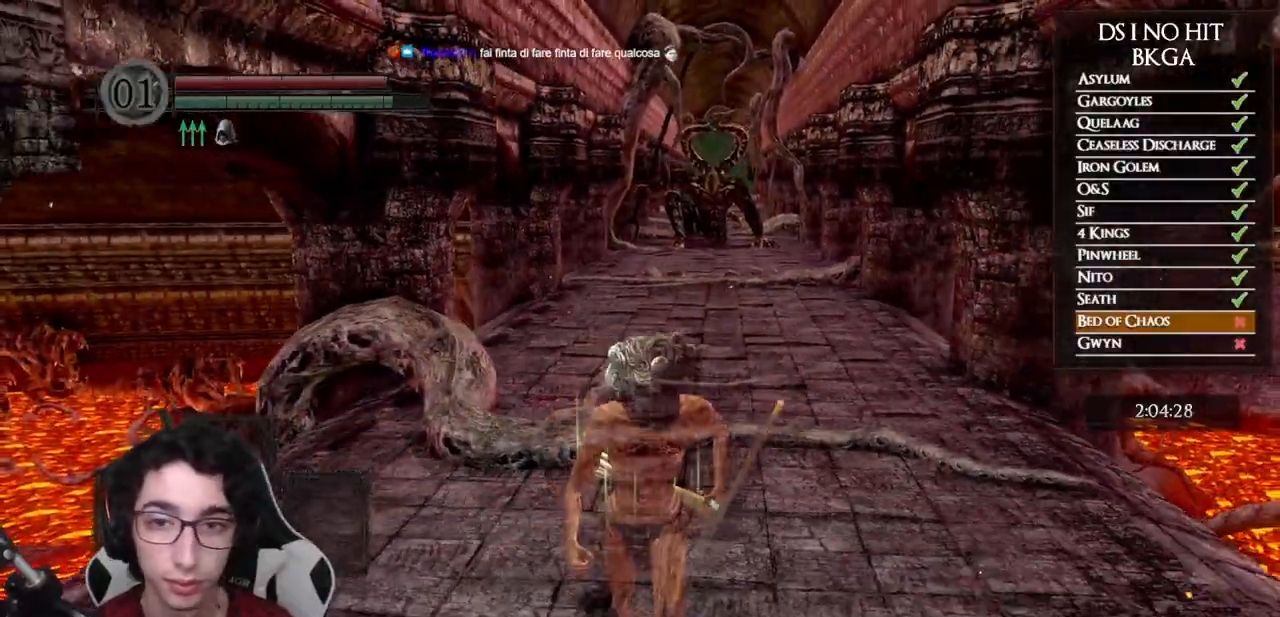
{"buttons": ["B"], "left_stick": "down", "right_stick": "center", "events": []}